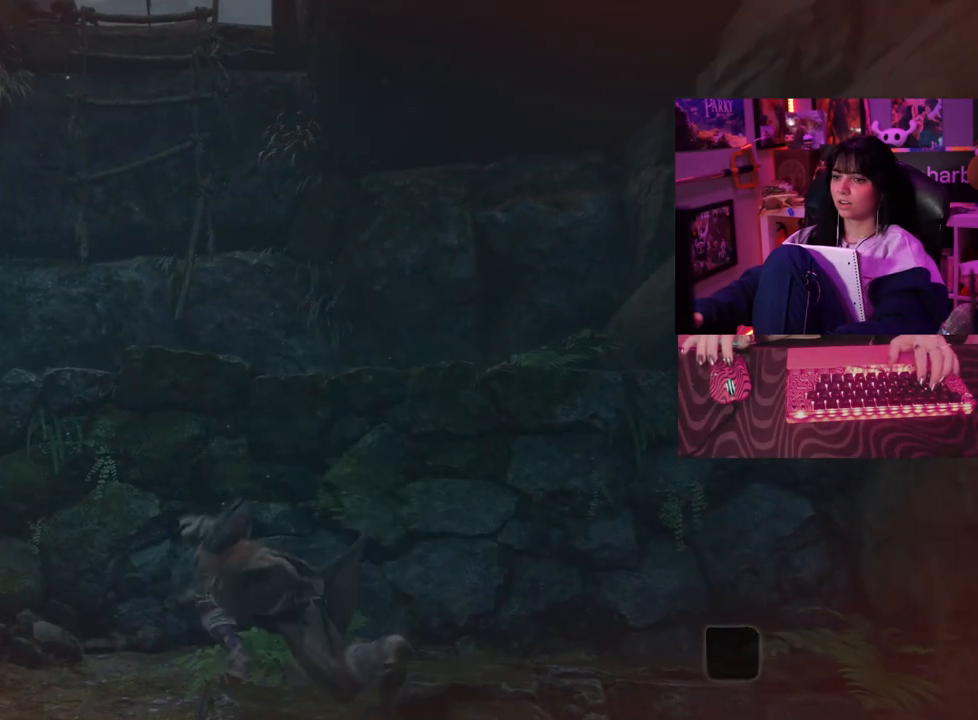
Gameplay with keyboard and mouse; each line is a JSON object with the keys and mouse buttons held at the frame after it. "events" lists presses ("down") and releases ("up") of "1", "2", "3", "4", "5", "a", "alt", "c", "caps_lock", "ctrl", "d", "e", "f", "g", "q", "r", "s", "shift", "space", "t", "tab", "v", "w", "x", "z" and "mouse_wheel" between this image and that frame as [ms after this image, input, new state], when the widget could be followed in between. "mouse_wheel" = the "wheel" button of the "mouse" list. No other keys are recorded. "wheel" means that the mouse wheel is clicked or scrolled. Not read: mouse_move.
{"keys": [], "mouse": [], "events": [[383, "a", "up"], [383, "w", "up"]]}
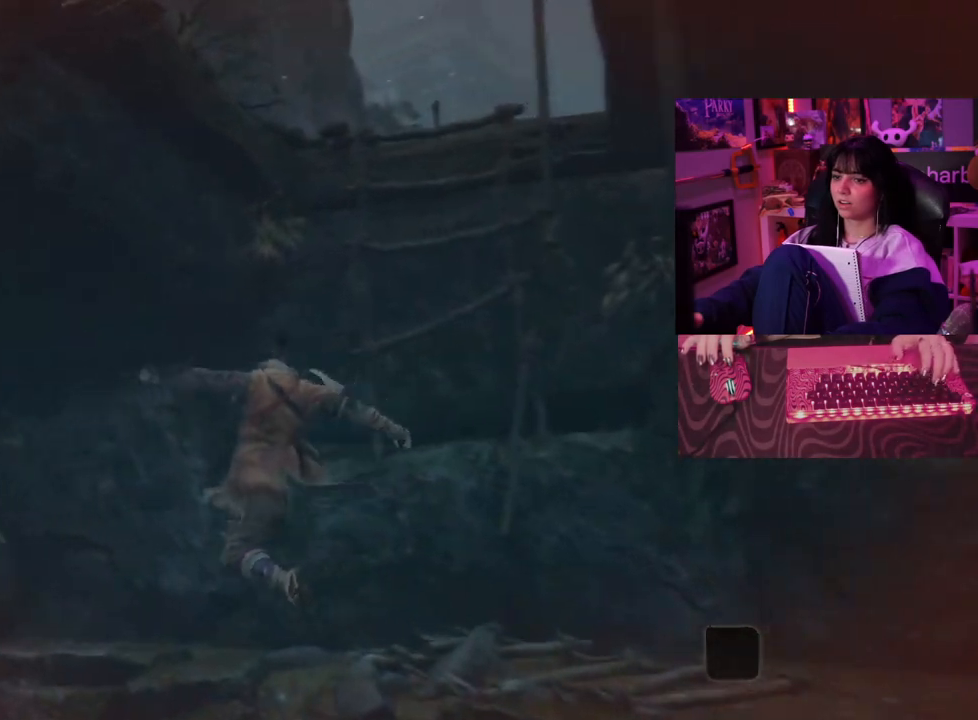
{"keys": [], "mouse": [], "events": []}
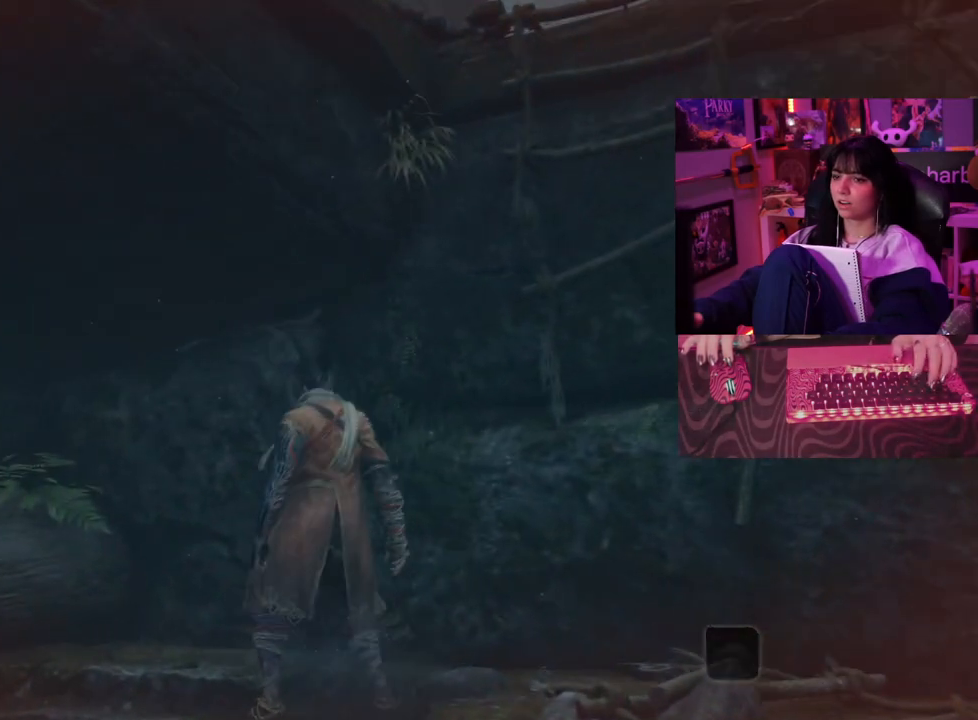
{"keys": ["w"], "mouse": [], "events": [[83, "d", "down"], [83, "w", "down"], [133, "space", "down"], [267, "d", "up"], [367, "space", "up"]]}
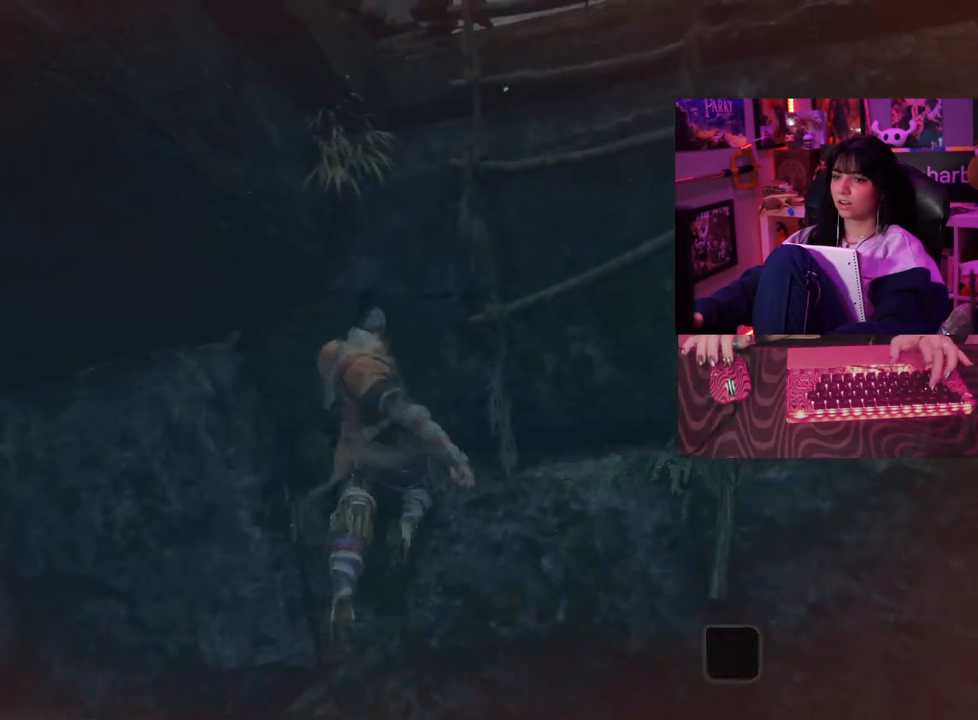
{"keys": ["w"], "mouse": [], "events": []}
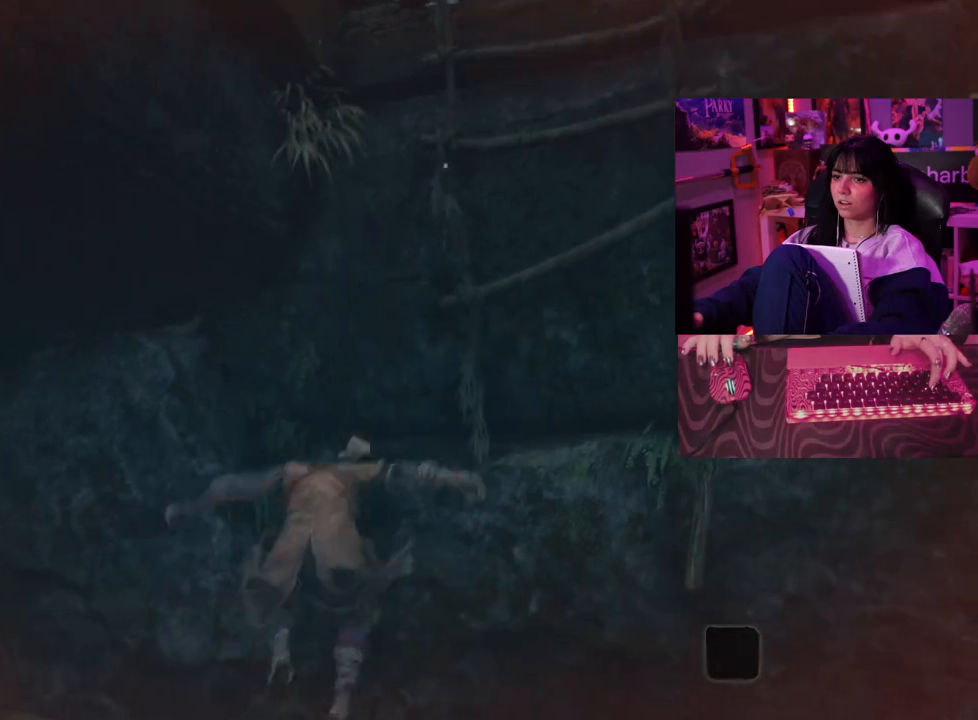
{"keys": [], "mouse": [], "events": [[17, "w", "up"]]}
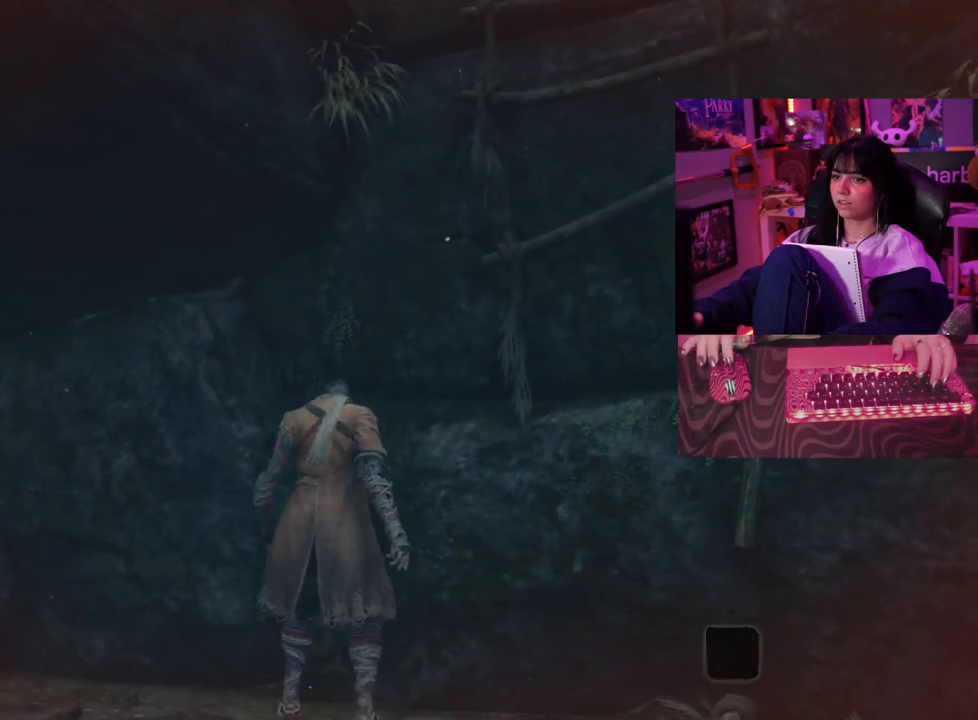
{"keys": [], "mouse": [], "events": []}
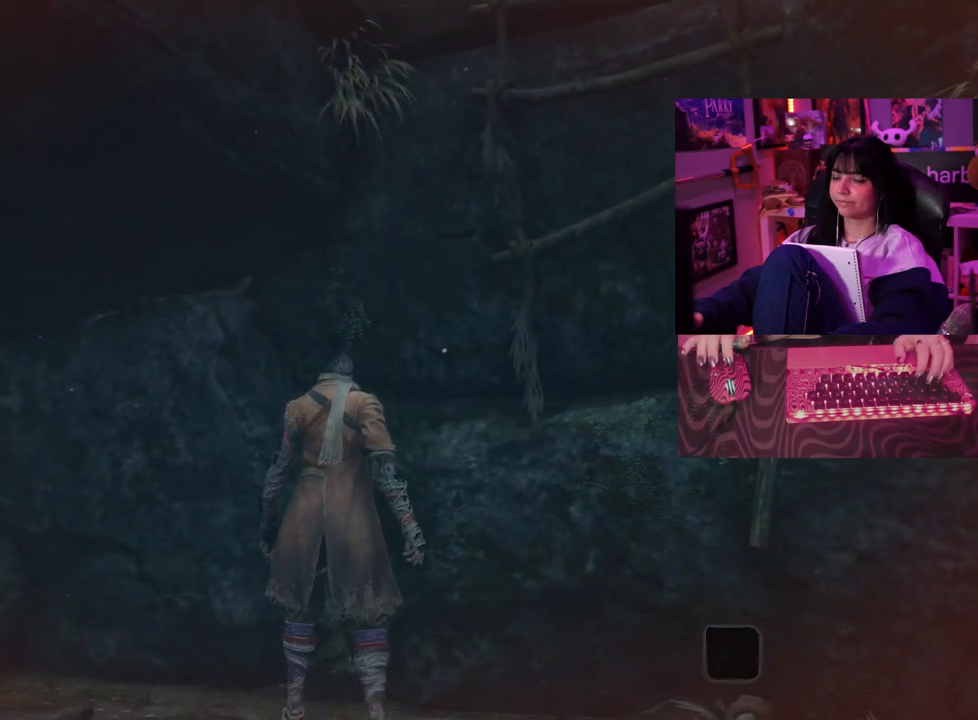
{"keys": [], "mouse": [], "events": []}
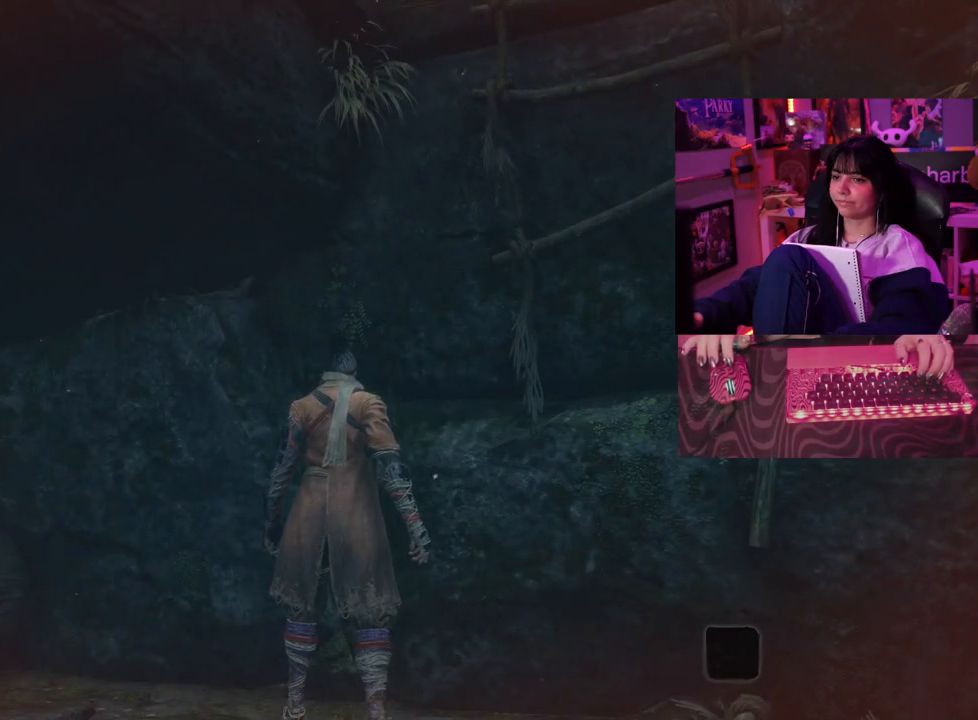
{"keys": [], "mouse": [], "events": []}
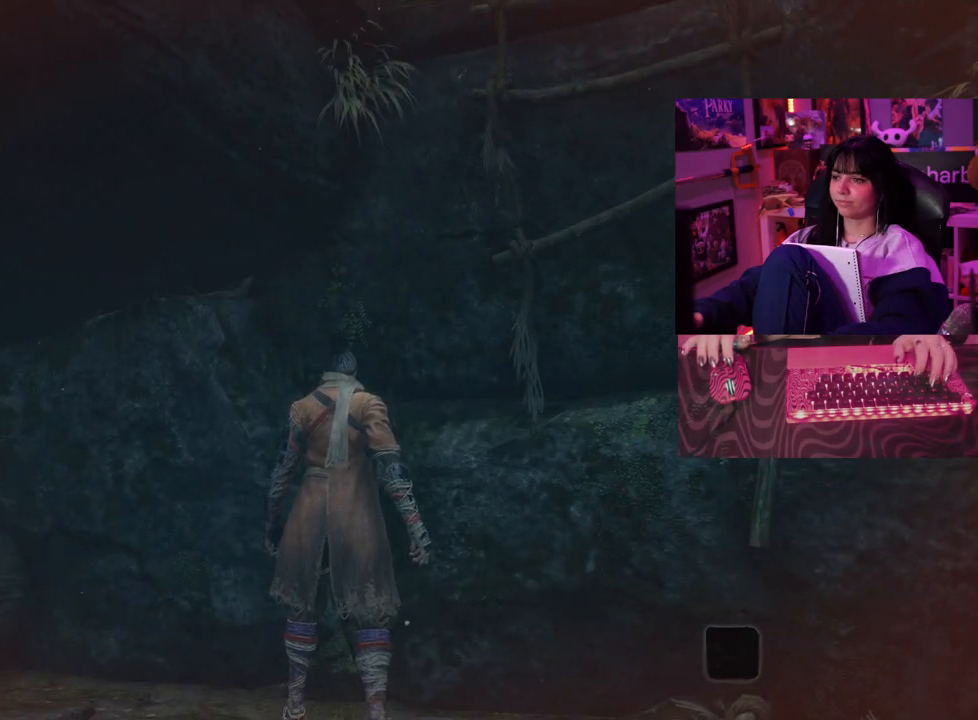
{"keys": ["w"], "mouse": [], "events": [[133, "d", "down"], [133, "w", "down"], [183, "space", "down"], [317, "d", "up"], [317, "space", "up"]]}
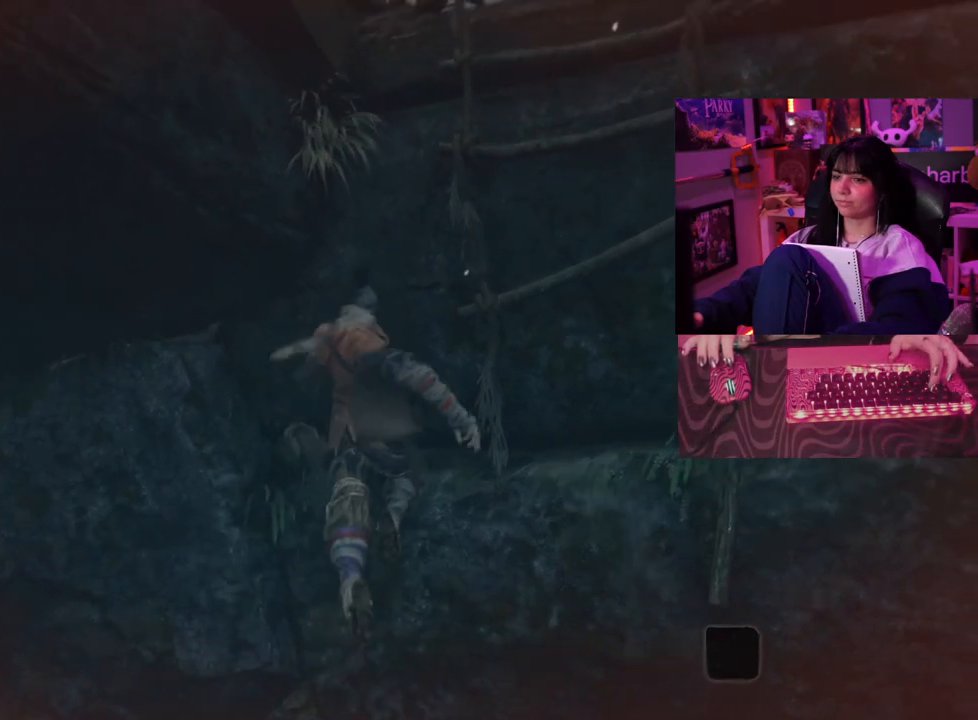
{"keys": ["w"], "mouse": [], "events": []}
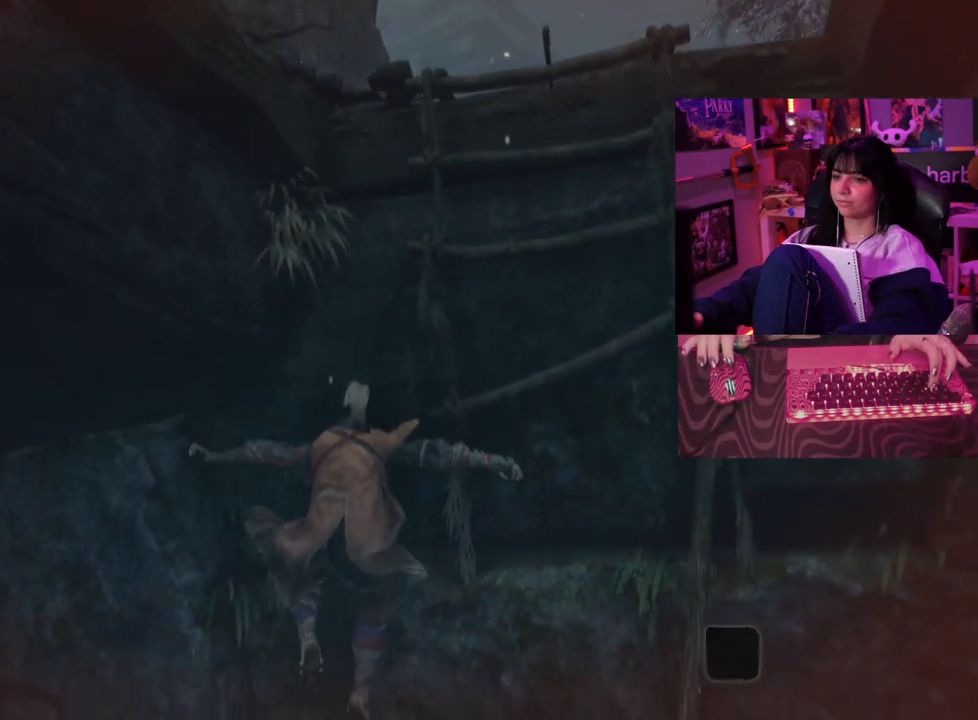
{"keys": ["d", "w"], "mouse": [], "events": [[67, "w", "up"], [400, "d", "down"], [400, "w", "down"]]}
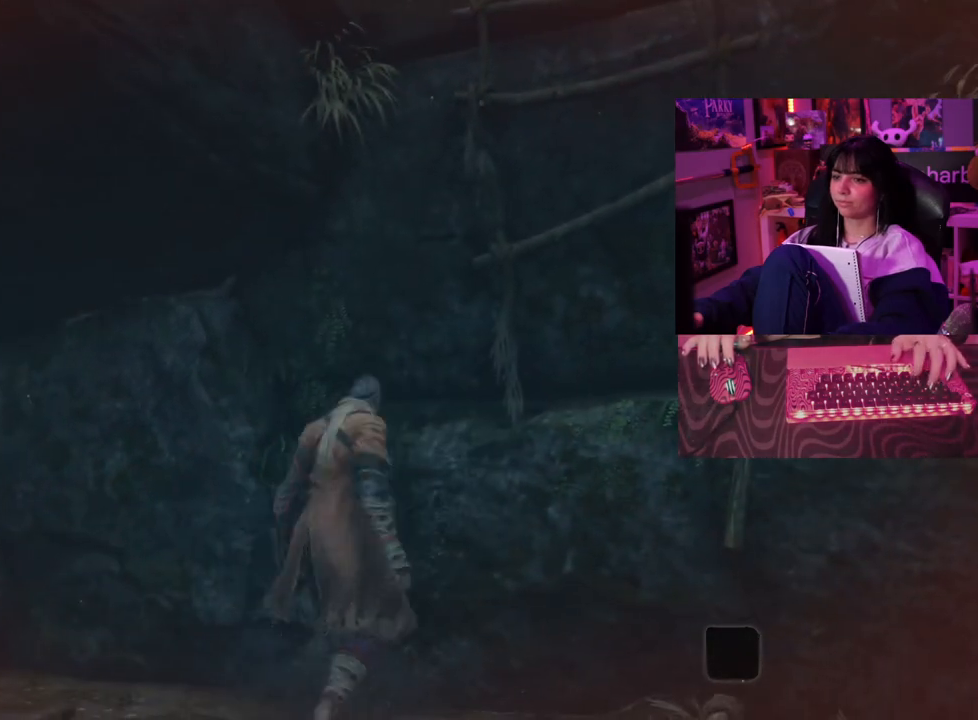
{"keys": ["d", "w"], "mouse": [], "events": [[83, "space", "down"], [233, "space", "up"]]}
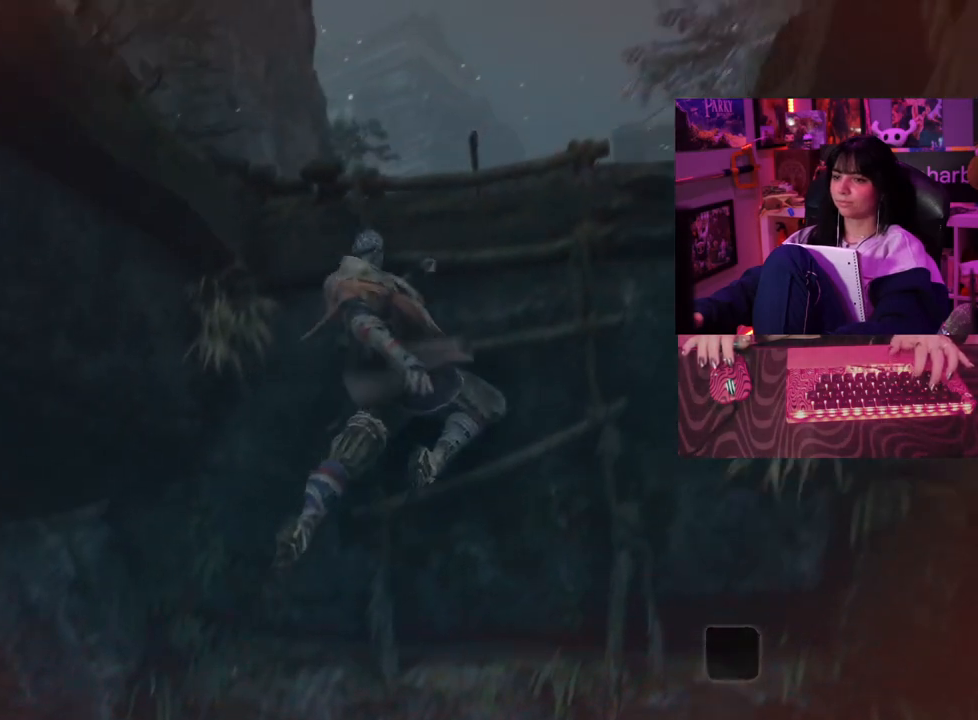
{"keys": ["d", "w"], "mouse": [], "events": [[200, "space", "down"], [300, "space", "up"]]}
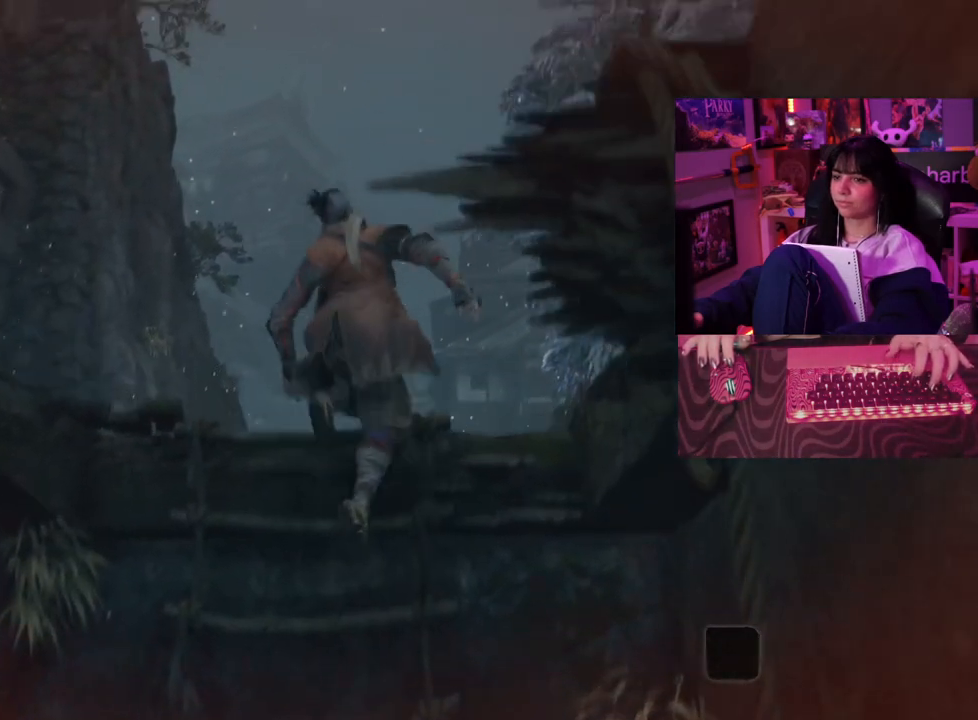
{"keys": [], "mouse": [], "events": [[300, "d", "up"], [300, "w", "up"]]}
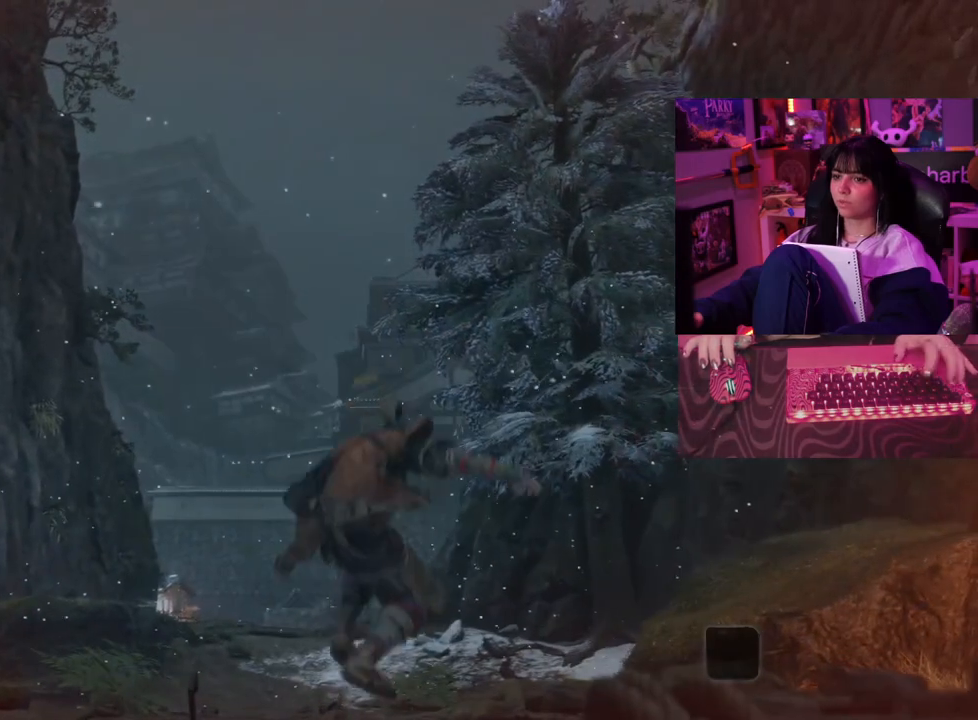
{"keys": [], "mouse": [], "events": [[33, "tab", "down"], [183, "tab", "up"]]}
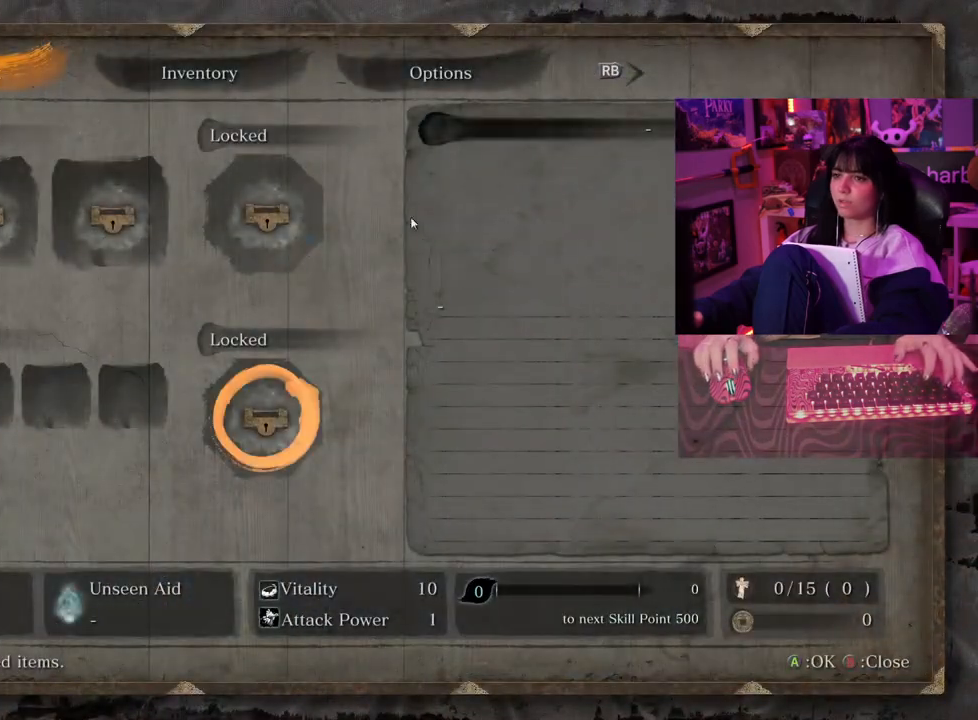
{"keys": [], "mouse": [], "events": [[283, "tab", "down"], [383, "tab", "up"]]}
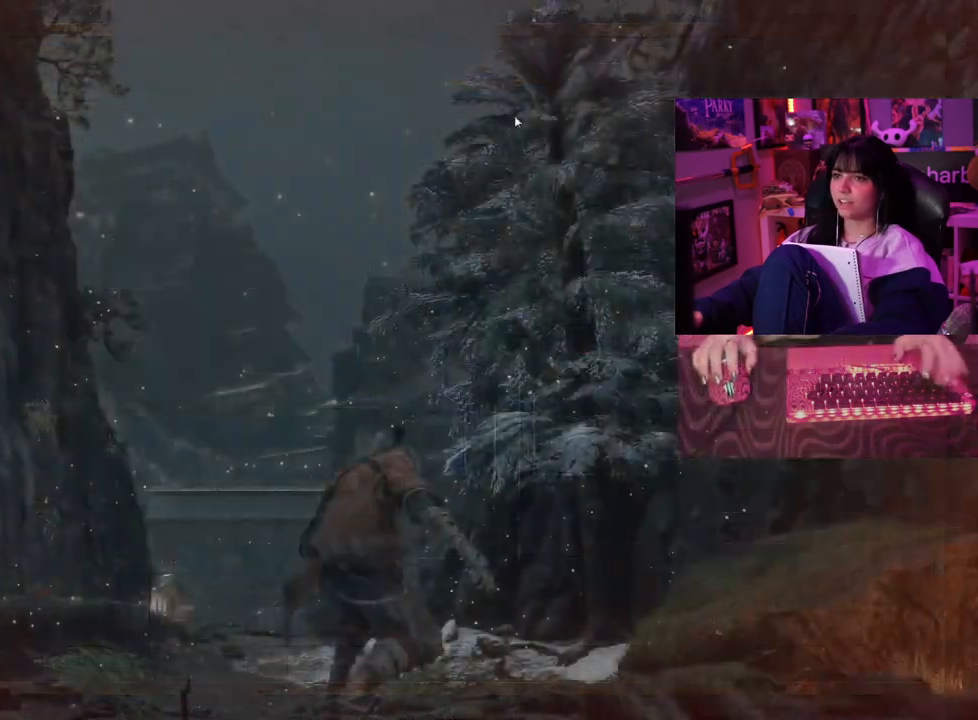
{"keys": ["s"], "mouse": [], "events": [[67, "s", "down"]]}
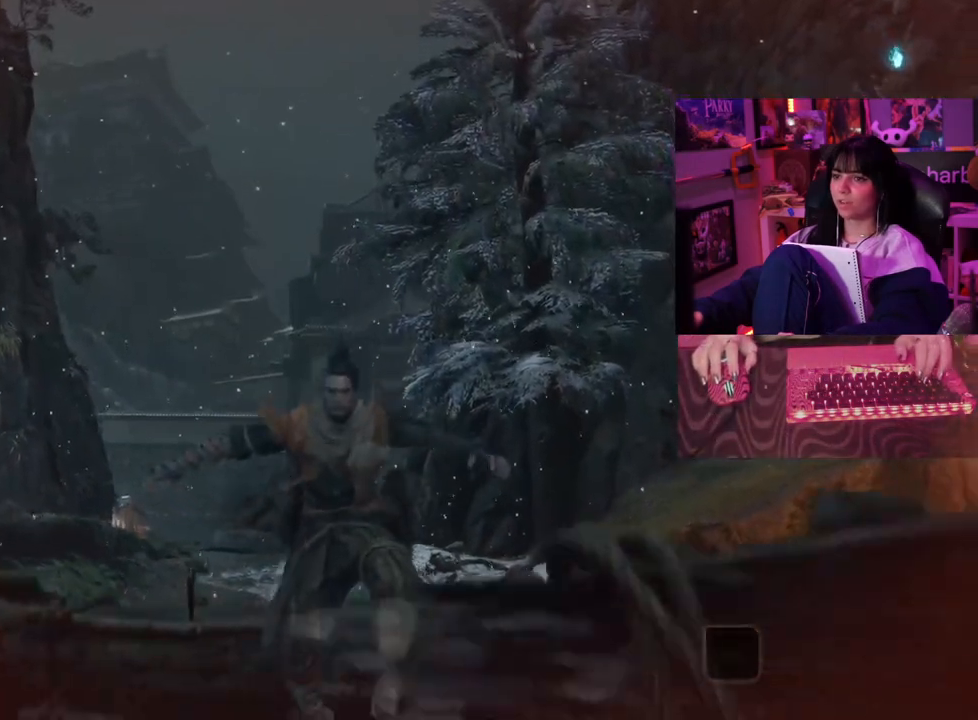
{"keys": ["s"], "mouse": [], "events": []}
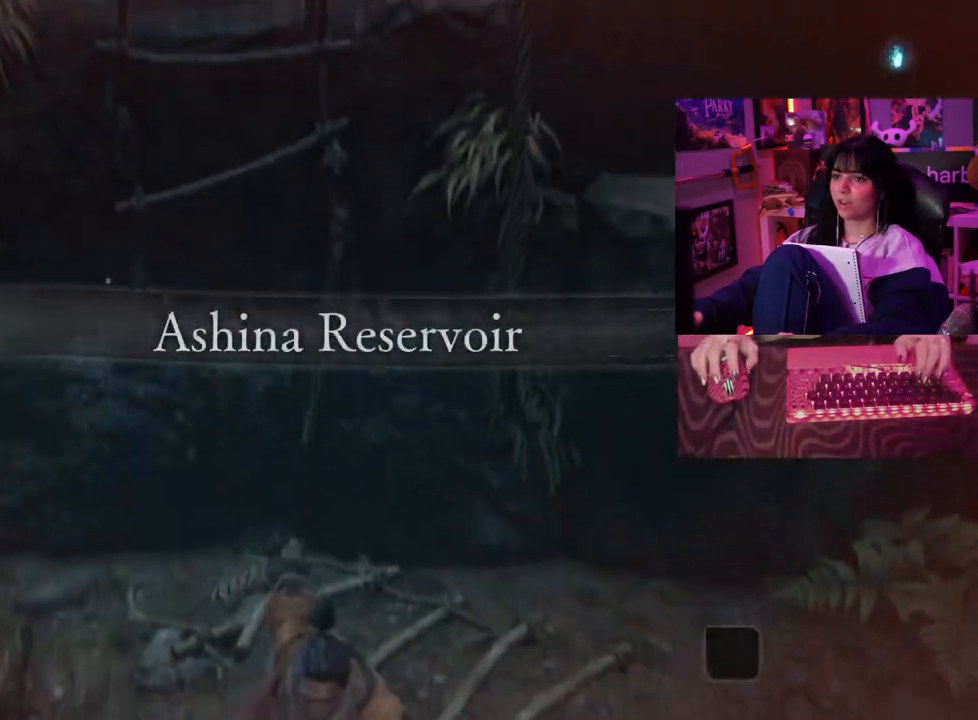
{"keys": ["s"], "mouse": [], "events": []}
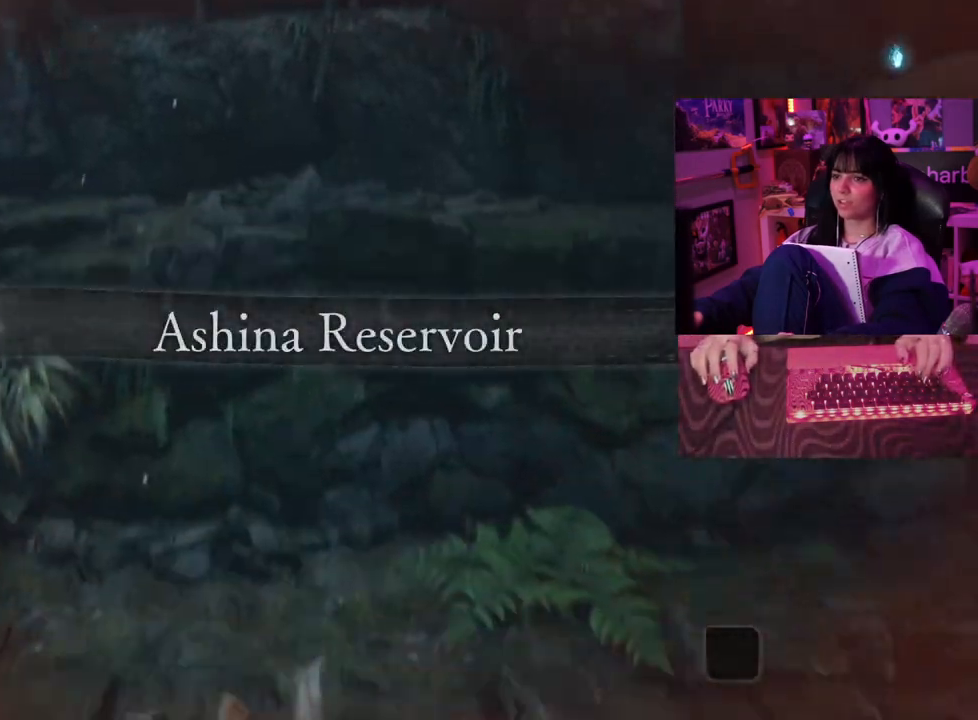
{"keys": [], "mouse": [], "events": [[117, "s", "up"], [300, "d", "down"], [483, "d", "up"]]}
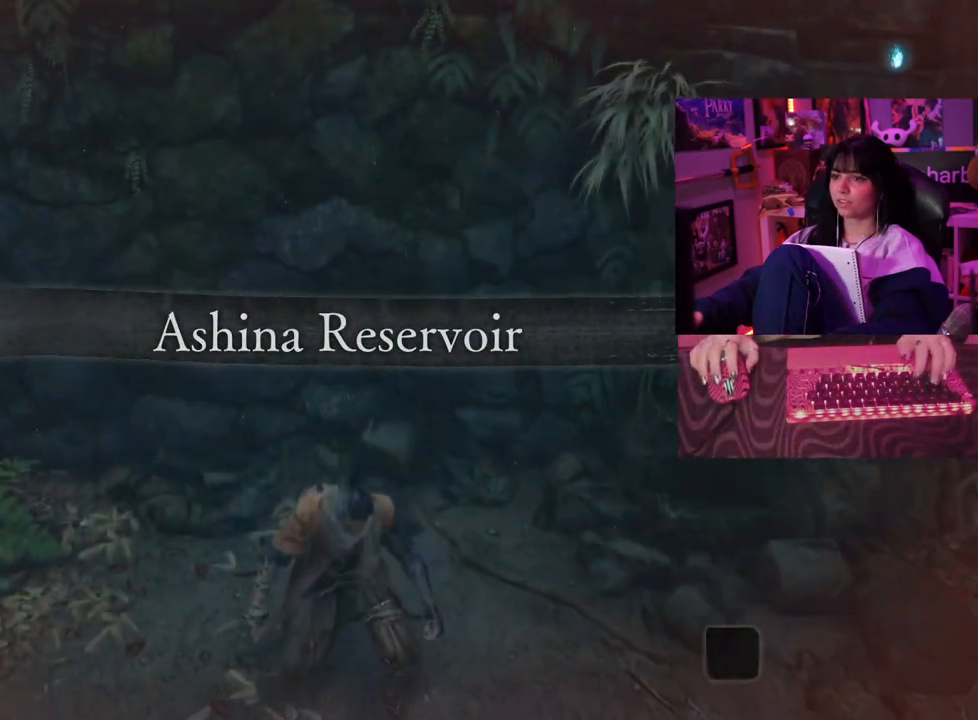
{"keys": ["d"], "mouse": [], "events": [[33, "d", "down"], [133, "d", "up"], [183, "d", "down"]]}
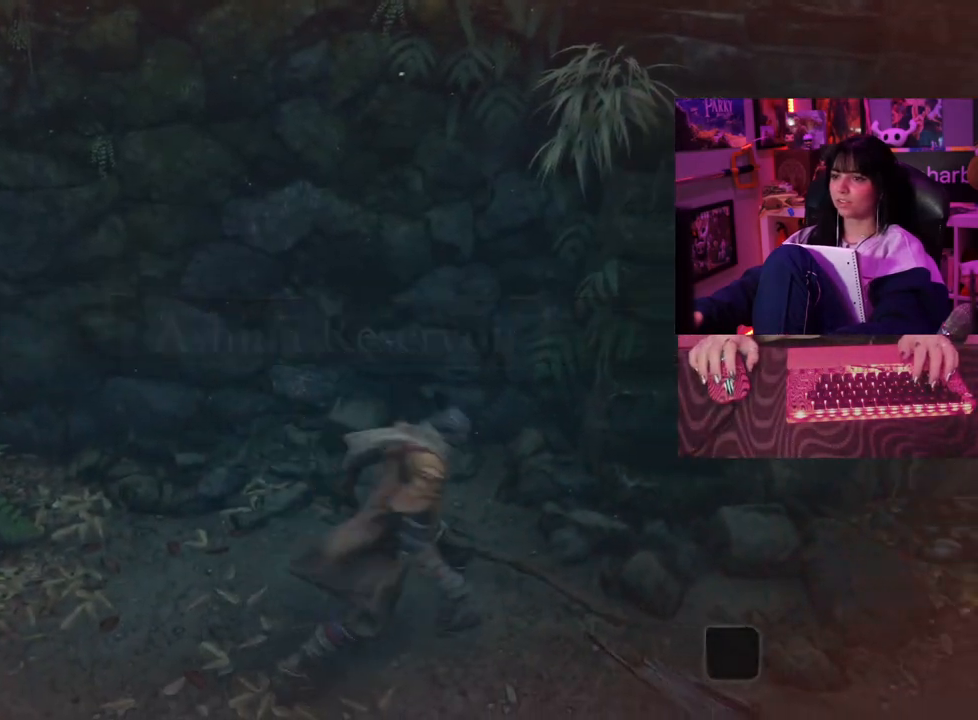
{"keys": ["w"], "mouse": [], "events": [[150, "d", "up"], [233, "w", "down"]]}
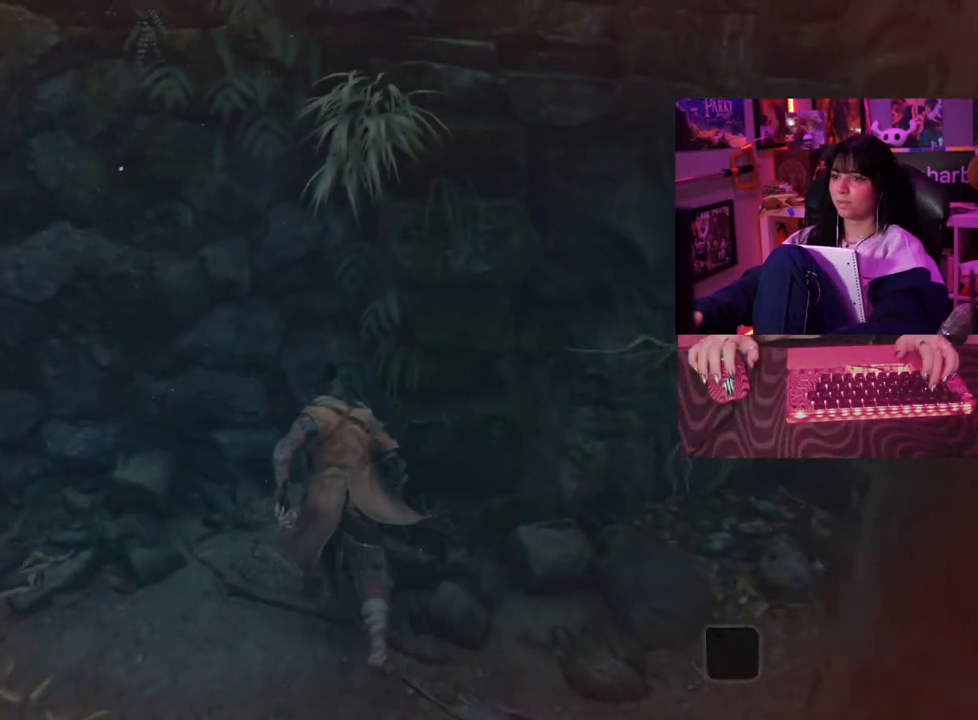
{"keys": ["w"], "mouse": [], "events": []}
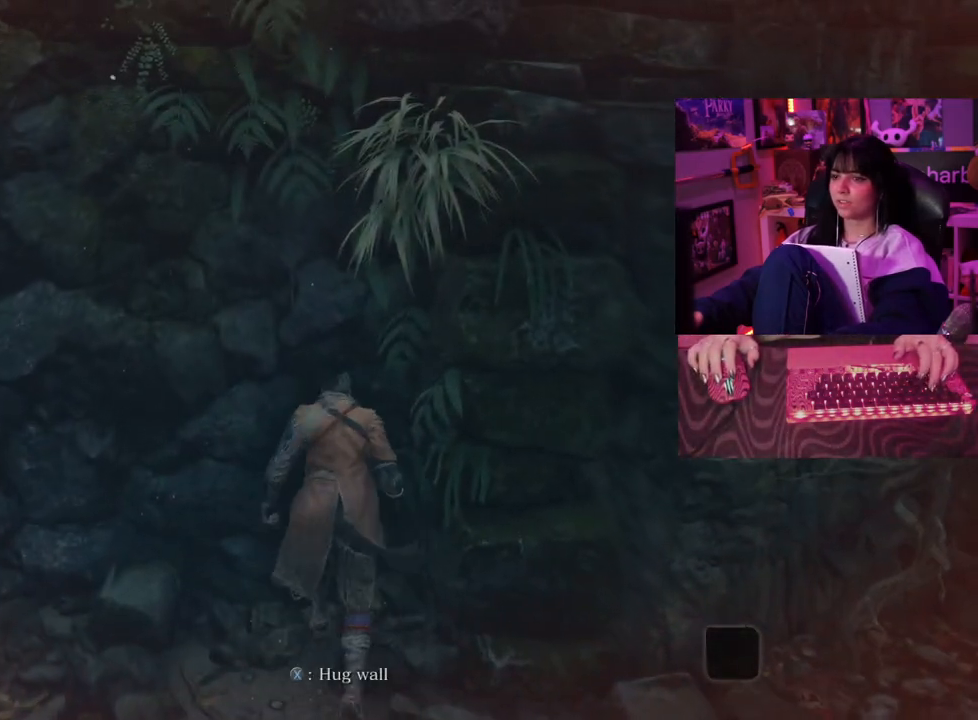
{"keys": ["w"], "mouse": [], "events": []}
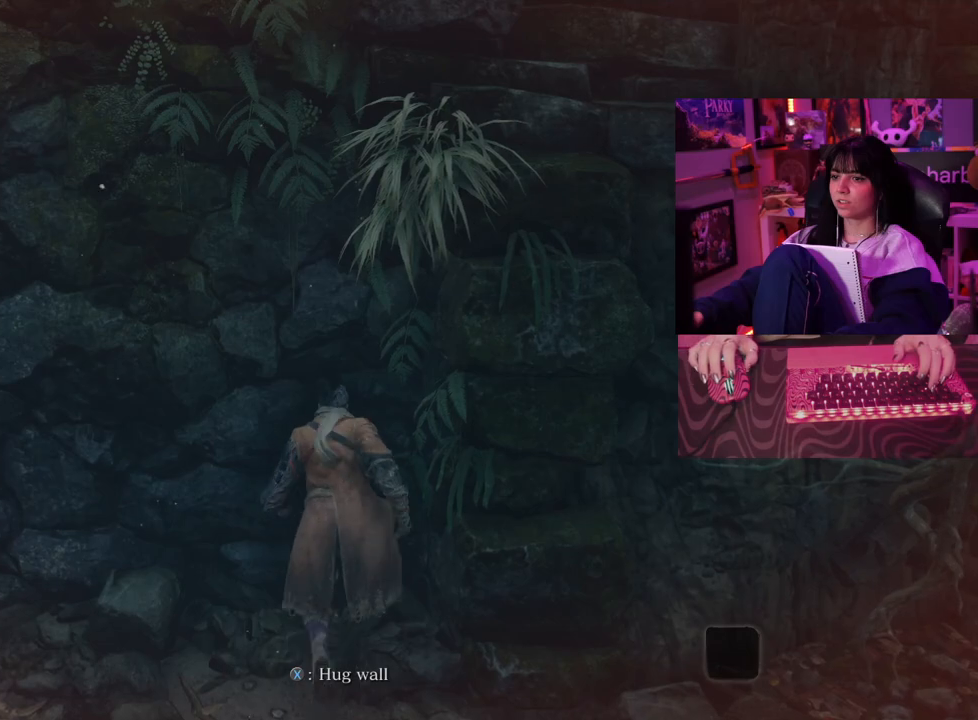
{"keys": ["s"], "mouse": [], "events": [[200, "w", "up"], [233, "d", "down"], [283, "d", "up"], [383, "s", "down"]]}
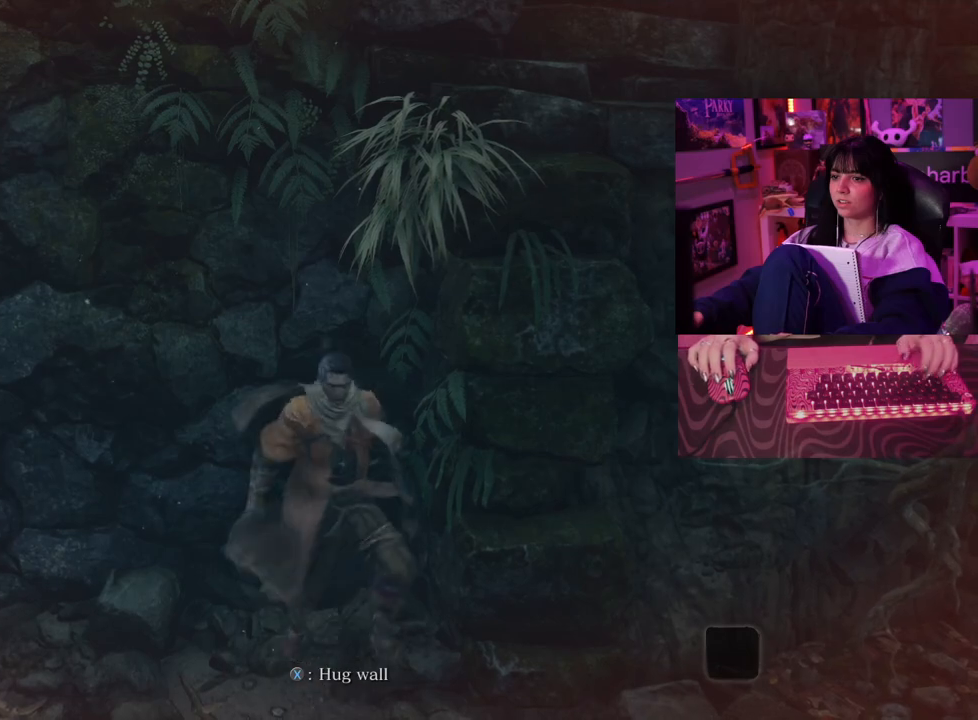
{"keys": ["d"], "mouse": [], "events": [[400, "d", "down"], [400, "s", "up"]]}
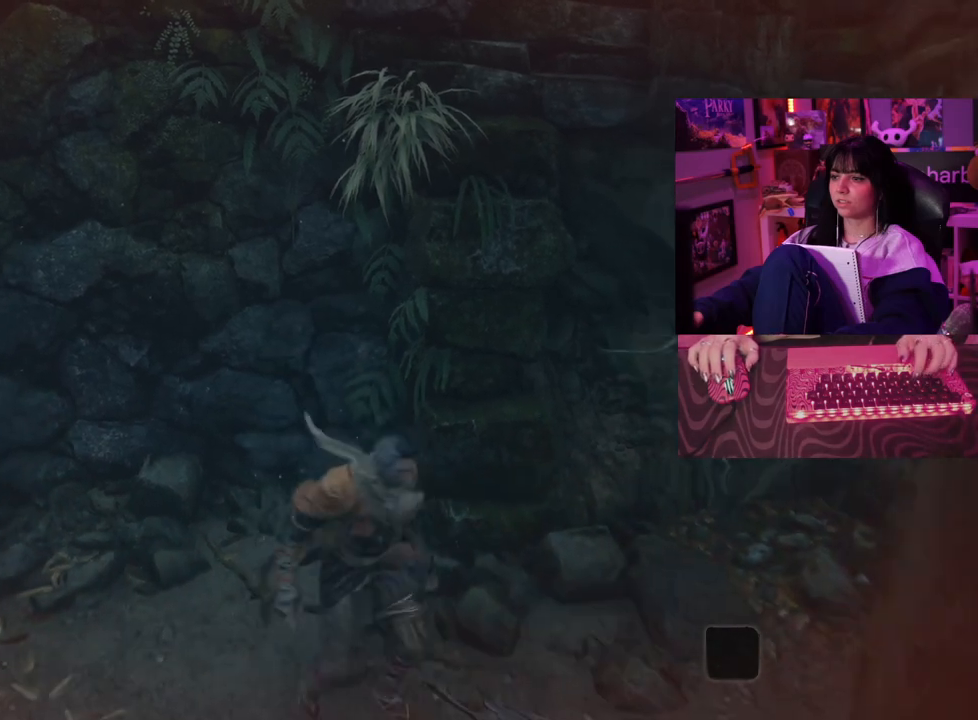
{"keys": ["w"], "mouse": [], "events": [[33, "d", "up"], [133, "w", "down"]]}
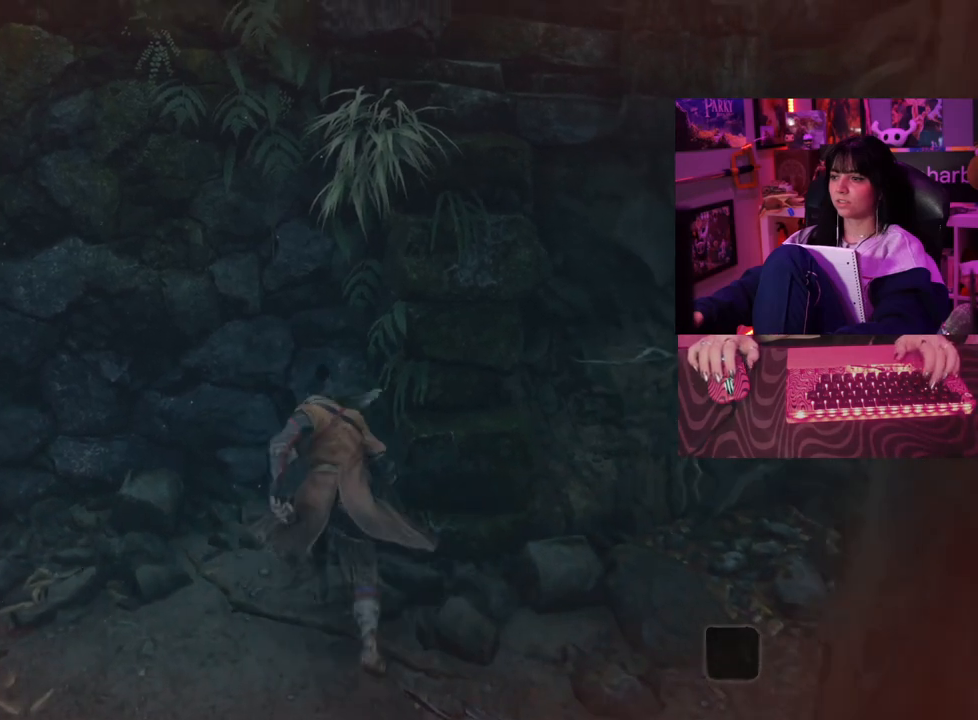
{"keys": ["w"], "mouse": [], "events": []}
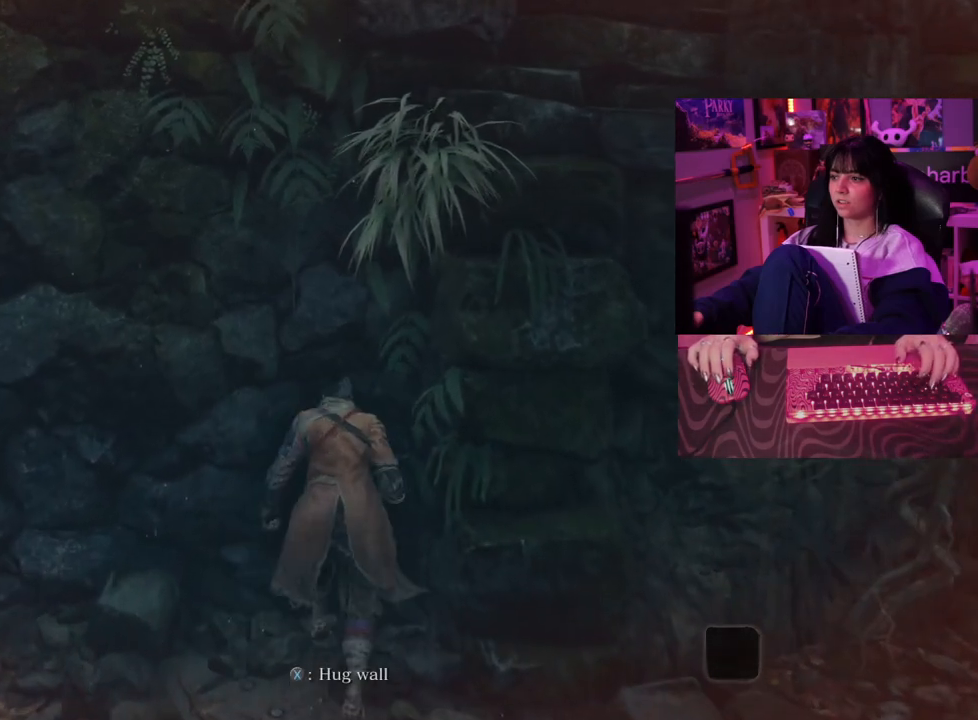
{"keys": ["s"], "mouse": [], "events": [[17, "w", "up"], [217, "s", "down"]]}
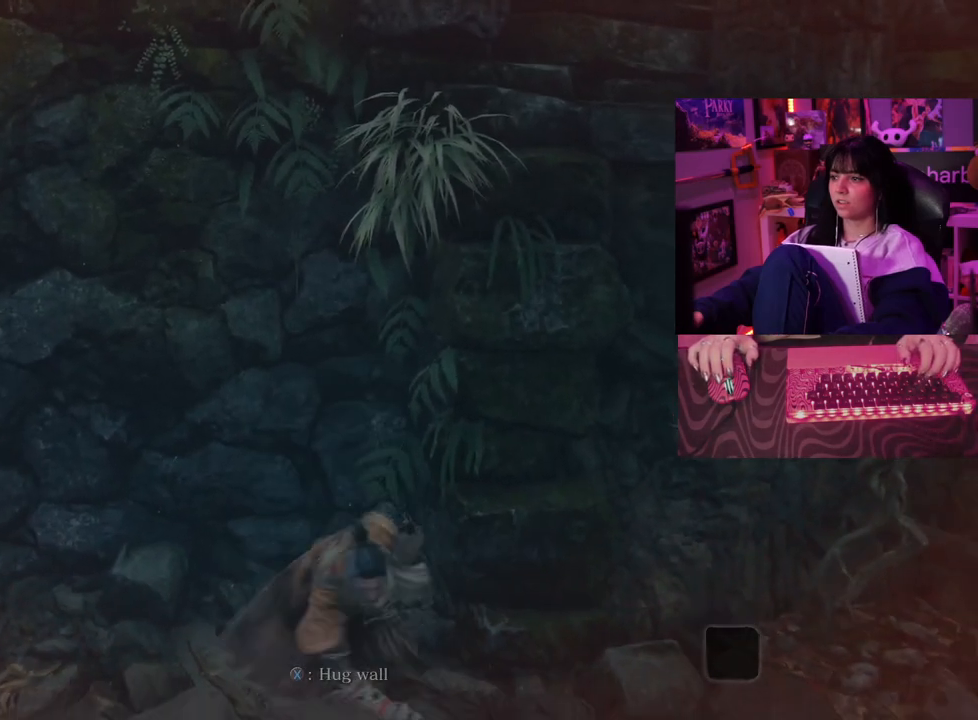
{"keys": [], "mouse": [], "events": [[317, "d", "down"], [317, "s", "up"], [417, "d", "up"]]}
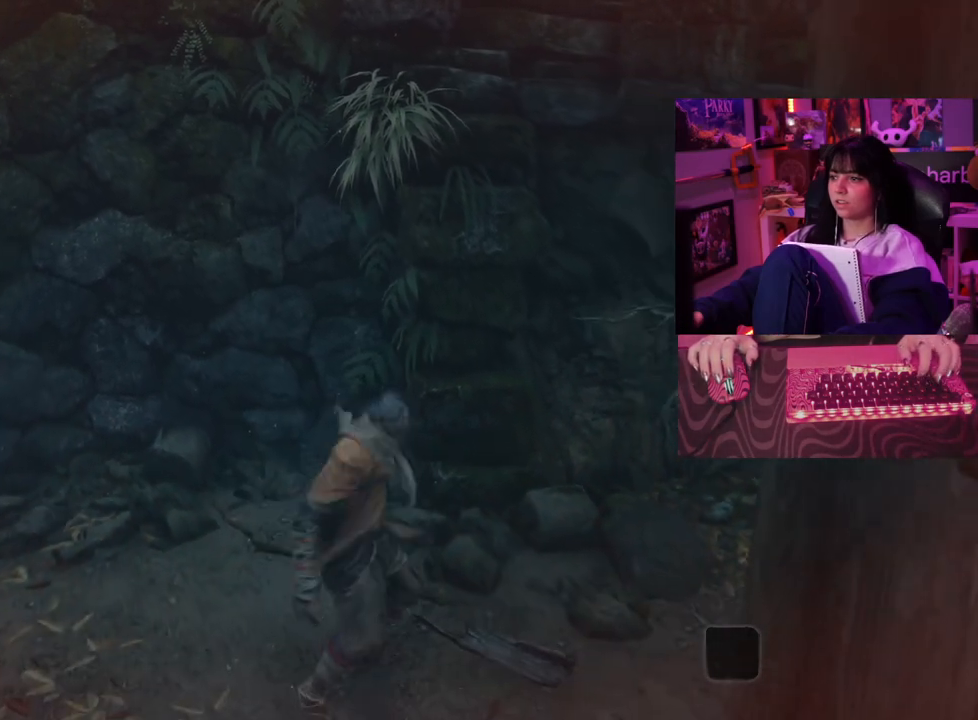
{"keys": ["w"], "mouse": [], "events": [[433, "w", "down"]]}